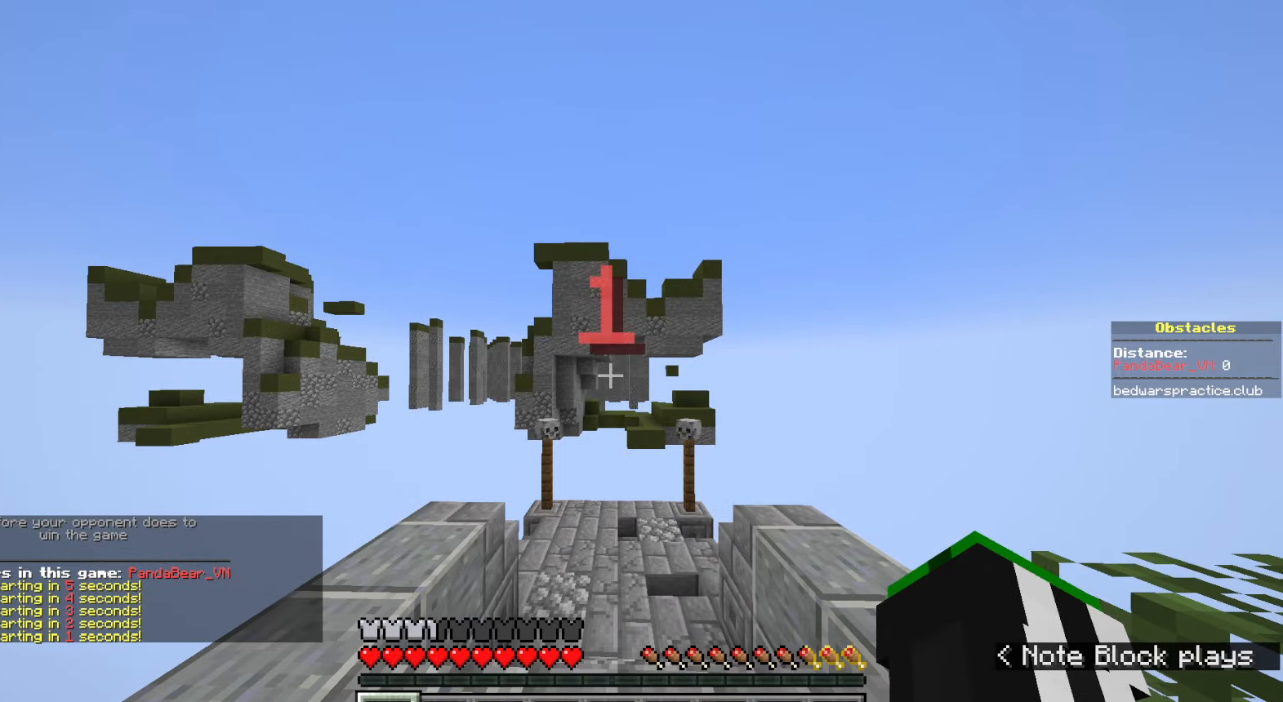
Gameplay with keyboard and mouse; each line is a JSON object with the keys and mouse buttons held at the frame after it. "events" lists presses ("down") and releases ("up") of "a", "ctrl", "d", "e", "q", "s", "shift", "space", "w", "mouse_left", "mouse_wheel", "mouse_right", "mouse_mb4" and "mouse_mb5" between this image and that frame as [ms after this image, input, new state], when the widget could be followed in between. "mouse_left", "mouse_wheel", "mouse_right", "mouse_mb4", "mouse_mb5" = the "left", "wheel", "right", "mb4", "mb5" buttons of the "mouse" list. No other keys are recorded. Fast repeated clicks can show as one long hold. "wheel" means that the mouse wheel is clicked or scrolled. Mouse movement is not recorded.
{"keys": ["d", "w"], "mouse": [], "events": [[267, "d", "down"], [283, "w", "down"]]}
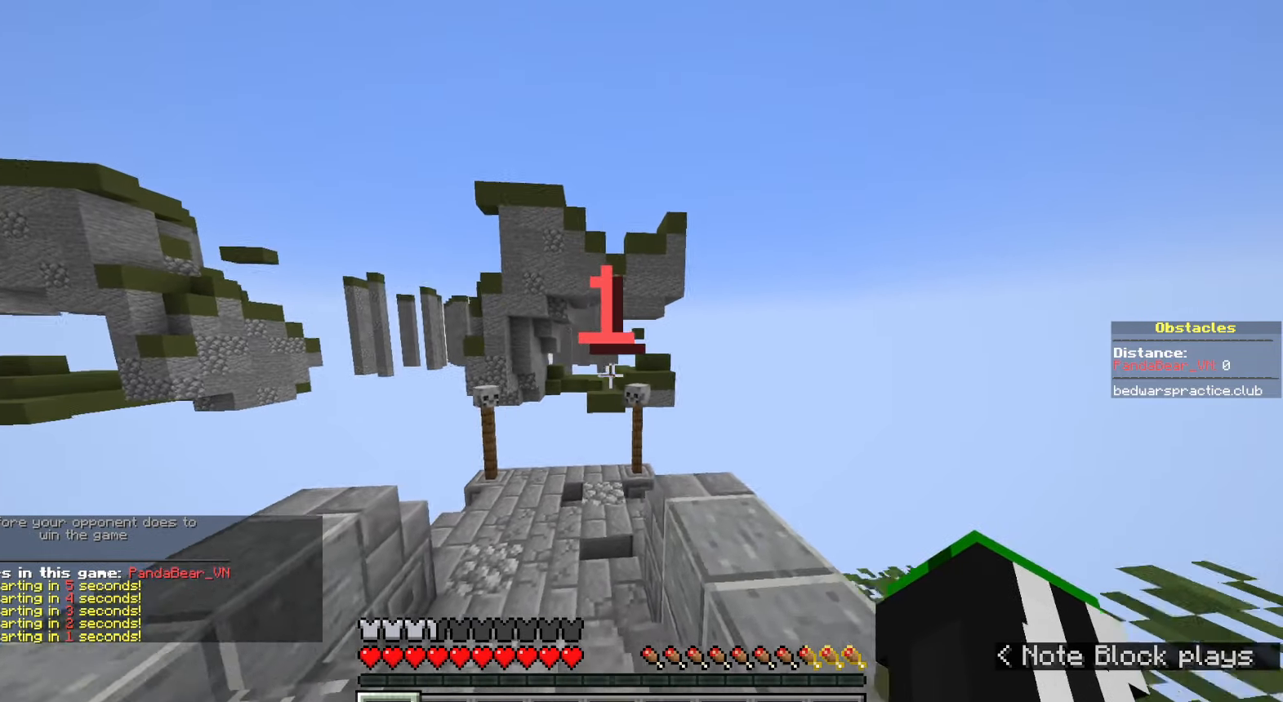
{"keys": ["d", "w"], "mouse": [], "events": [[67, "mouse_left", "down"], [183, "mouse_left", "up"]]}
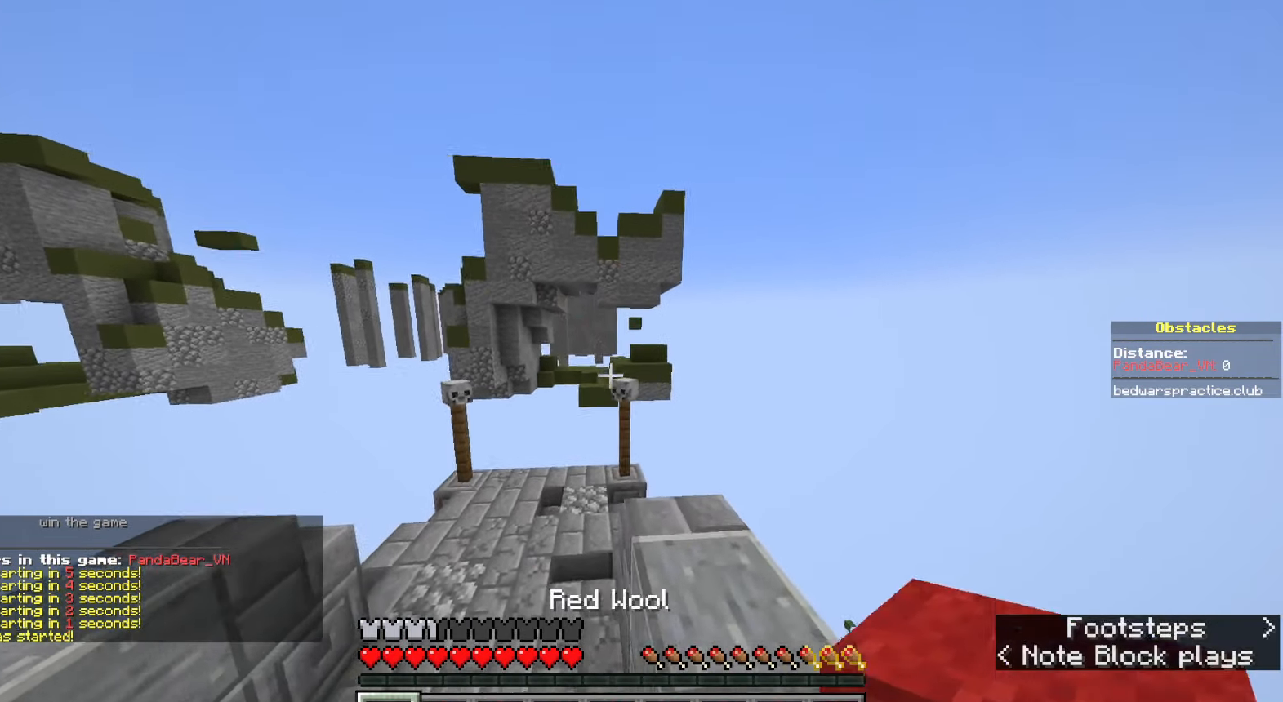
{"keys": ["w"], "mouse": [], "events": [[250, "d", "up"]]}
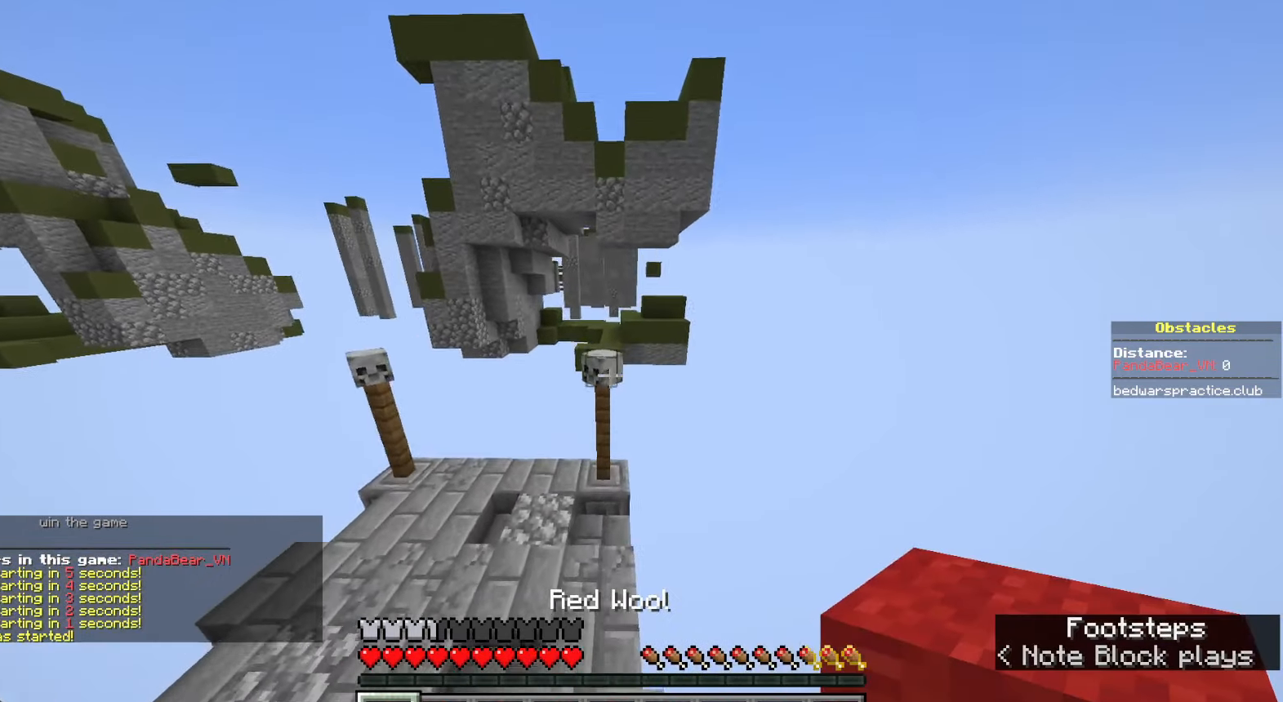
{"keys": ["d", "space"], "mouse": [], "events": [[67, "mouse_right", "down"], [100, "space", "down"], [167, "mouse_right", "up"], [200, "d", "down"], [300, "w", "up"], [333, "space", "up"], [500, "space", "down"]]}
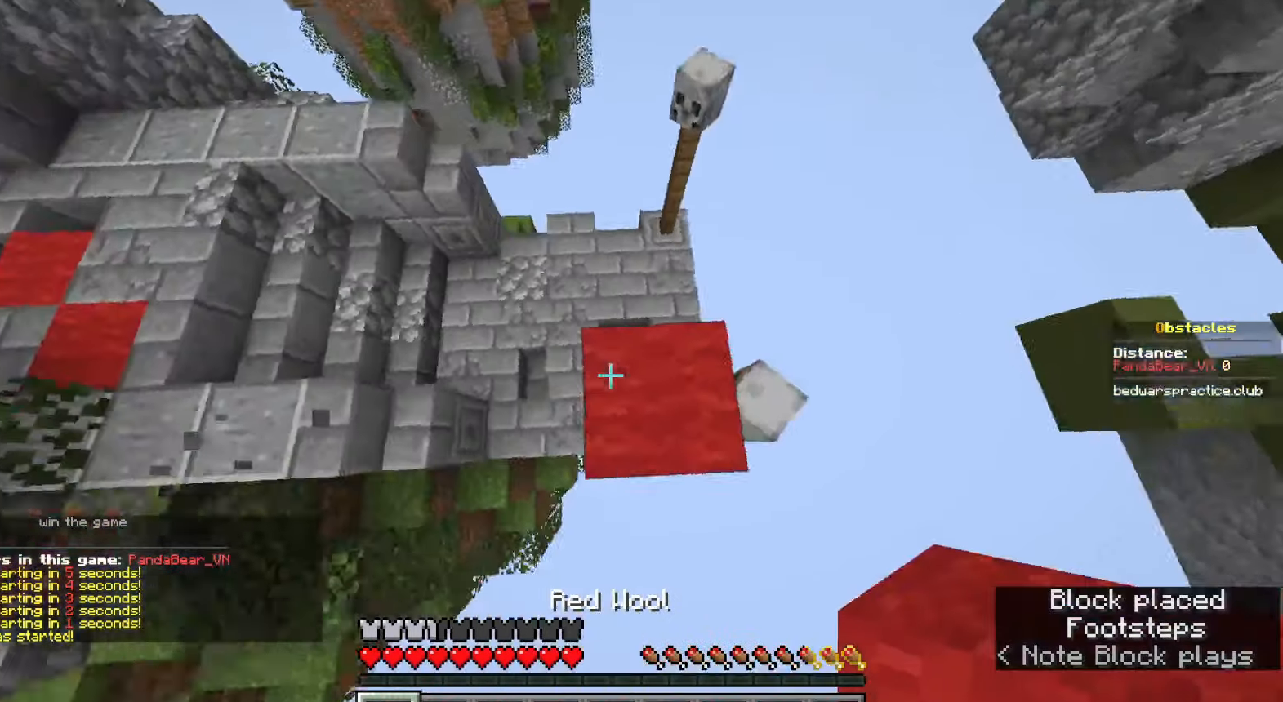
{"keys": ["d", "s", "space"], "mouse": [], "events": [[200, "d", "up"], [233, "space", "up"], [317, "d", "down"], [333, "s", "down"], [350, "mouse_right", "down"], [417, "space", "down"], [467, "mouse_right", "up"]]}
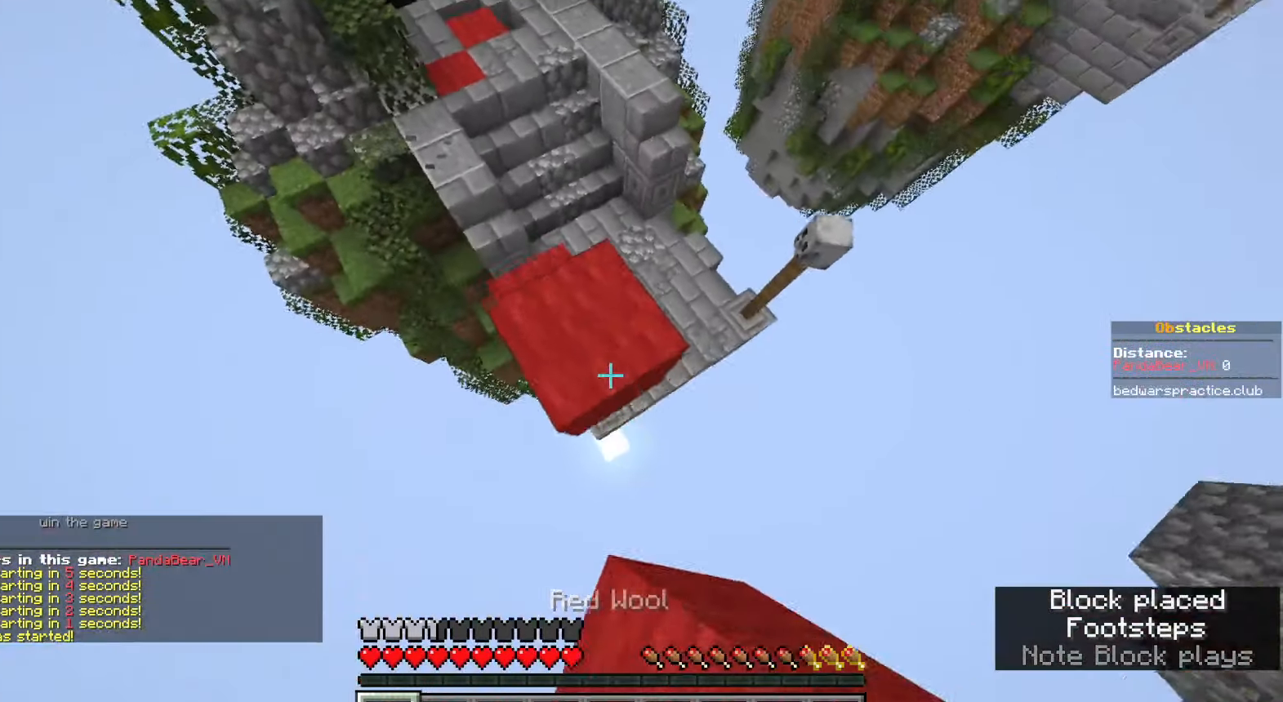
{"keys": ["d", "space"], "mouse": ["right"], "events": [[133, "mouse_right", "down"], [150, "d", "up"], [267, "mouse_right", "up"], [383, "s", "up"], [450, "mouse_right", "down"], [483, "d", "down"]]}
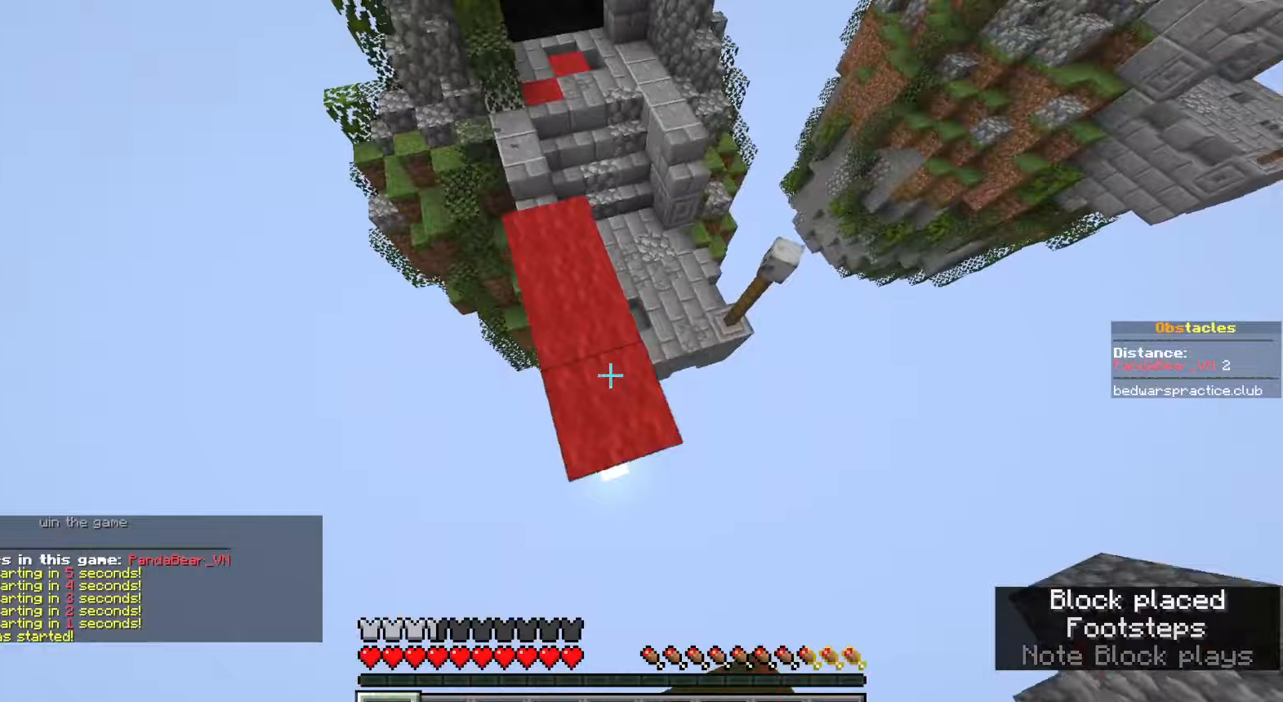
{"keys": ["w"], "mouse": [], "events": [[17, "w", "down"], [33, "mouse_right", "up"], [150, "d", "up"], [500, "space", "up"]]}
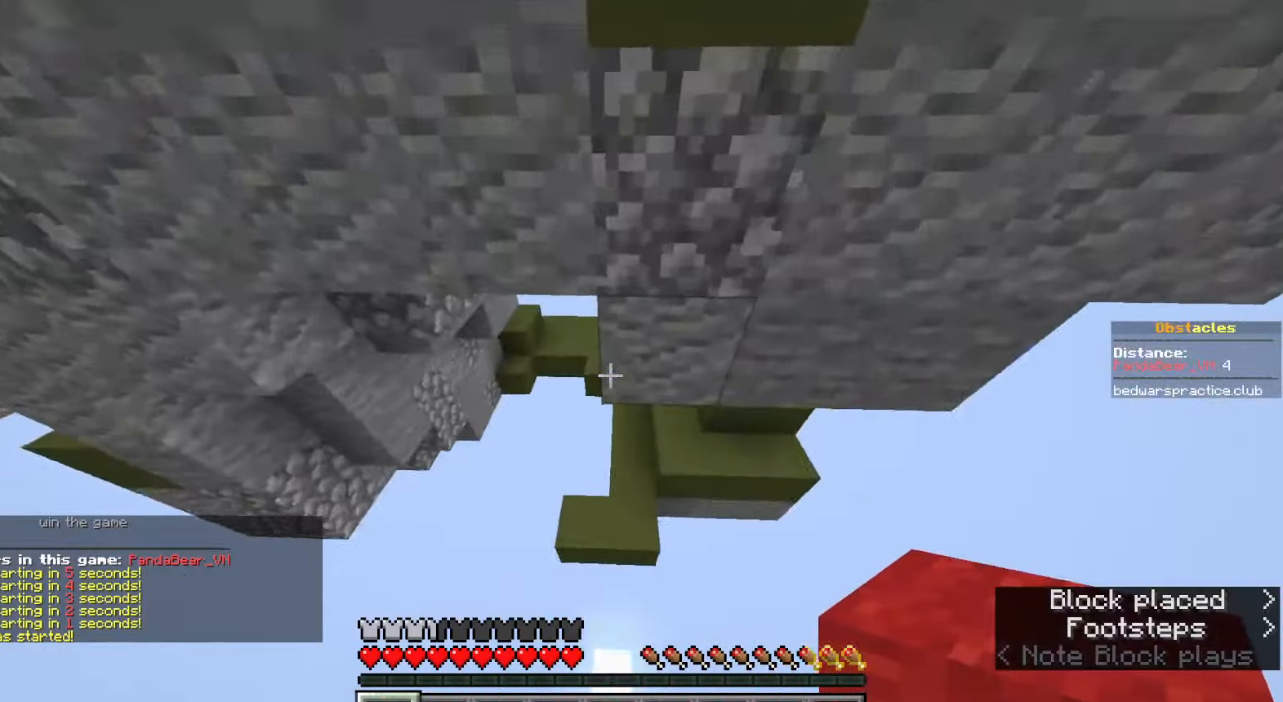
{"keys": ["w"], "mouse": [], "events": [[67, "d", "down"], [333, "d", "up"]]}
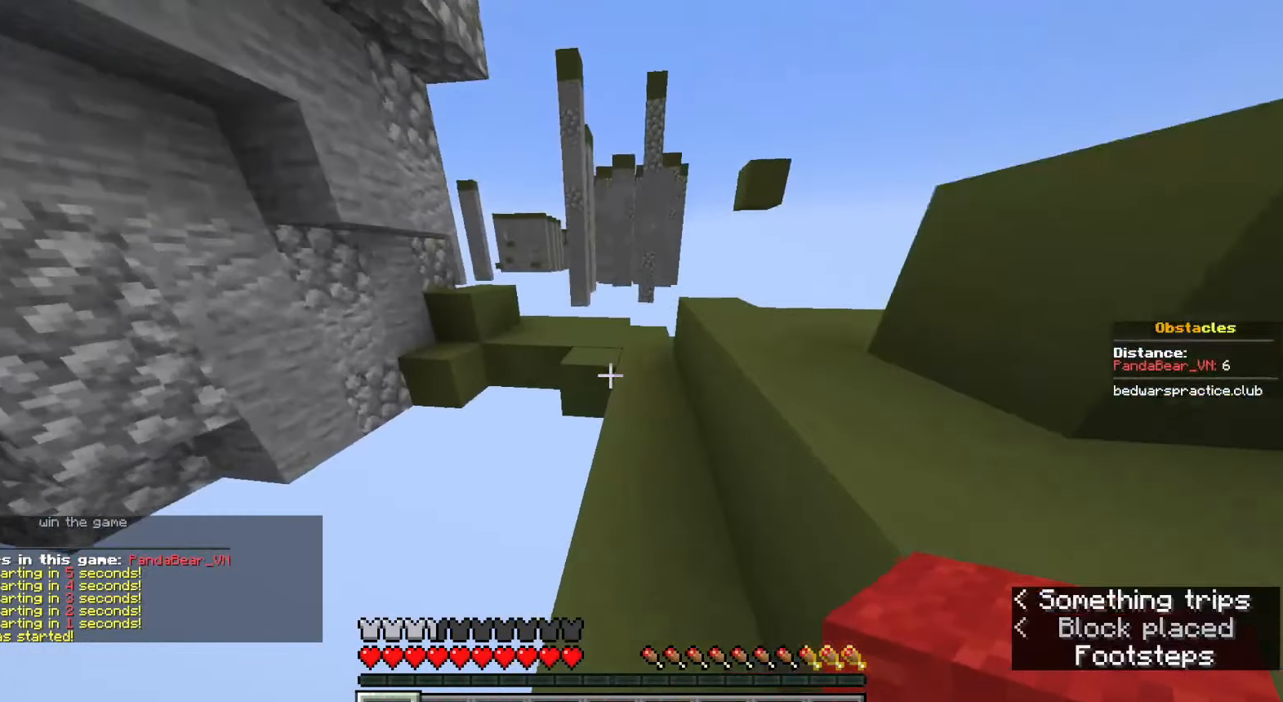
{"keys": ["space", "w"], "mouse": [], "events": [[200, "mouse_right", "down"], [317, "mouse_right", "up"], [400, "space", "down"]]}
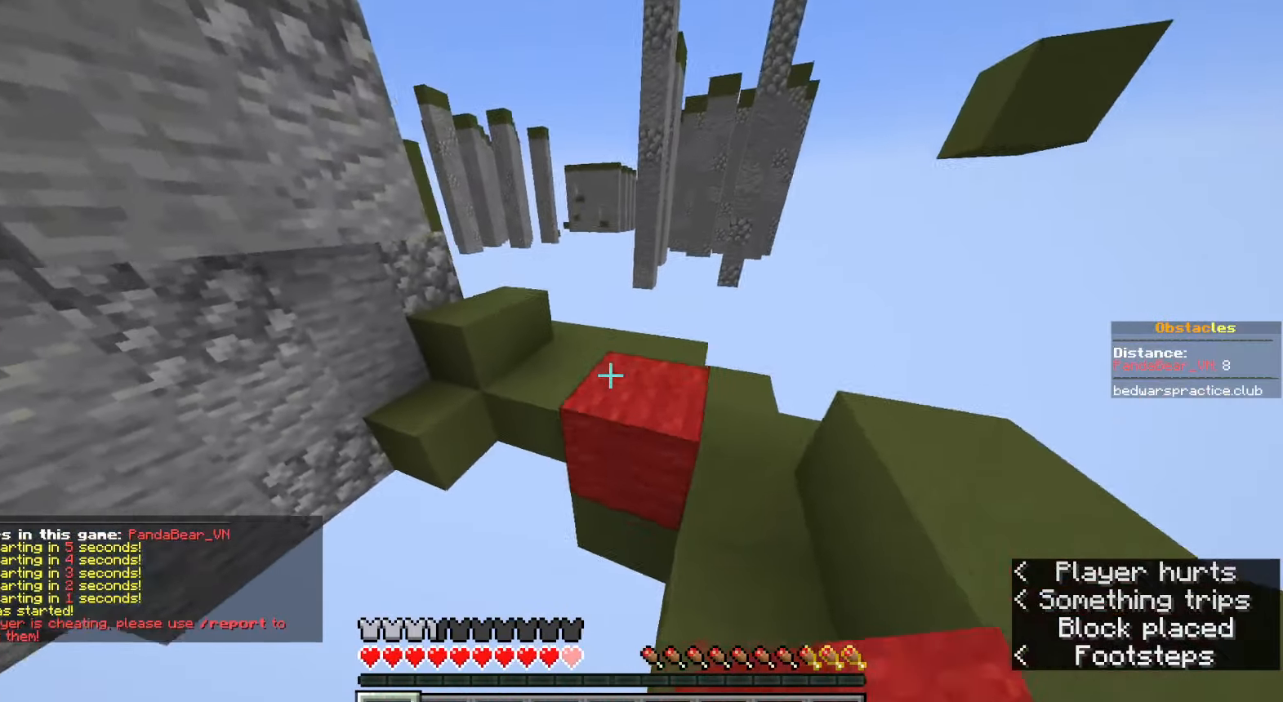
{"keys": ["space", "w"], "mouse": [], "events": [[67, "d", "down"], [100, "space", "up"], [150, "d", "up"], [367, "mouse_right", "down"], [433, "space", "down"], [450, "mouse_right", "up"]]}
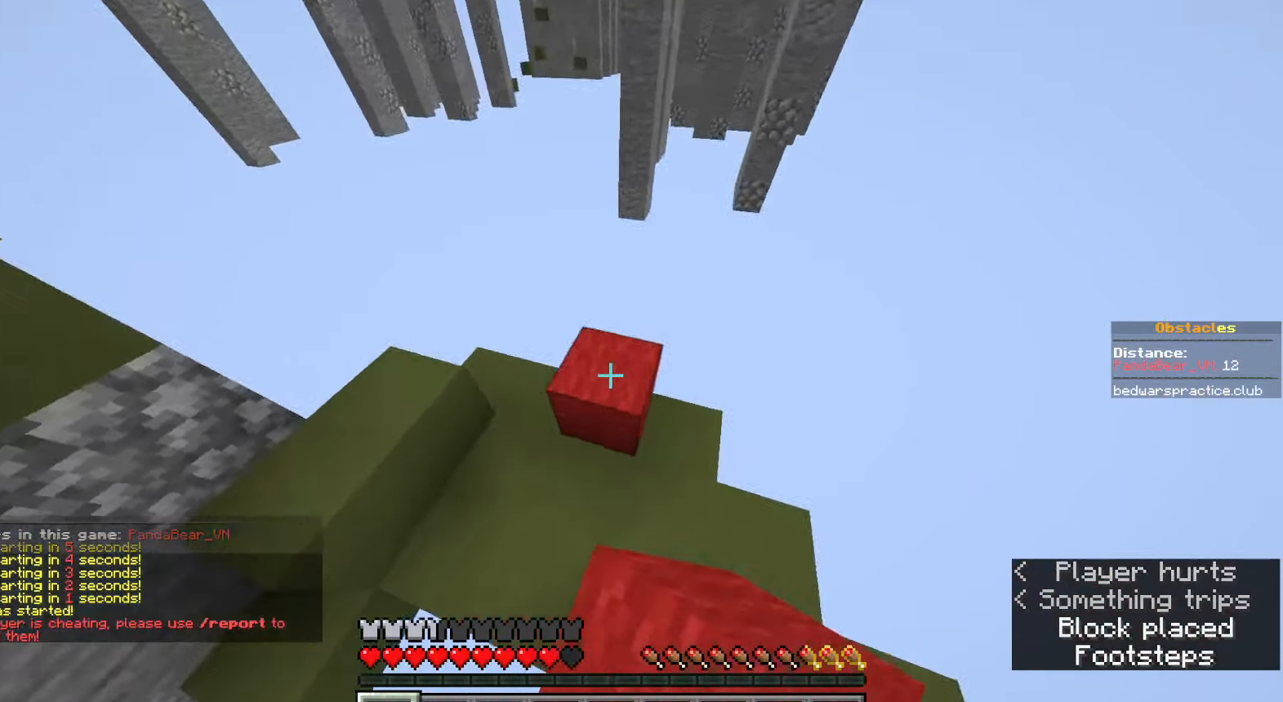
{"keys": ["d", "s", "space"], "mouse": [], "events": [[50, "d", "down"], [67, "mouse_right", "down"], [67, "w", "up"], [117, "space", "up"], [167, "mouse_right", "up"], [317, "s", "down"], [450, "space", "down"]]}
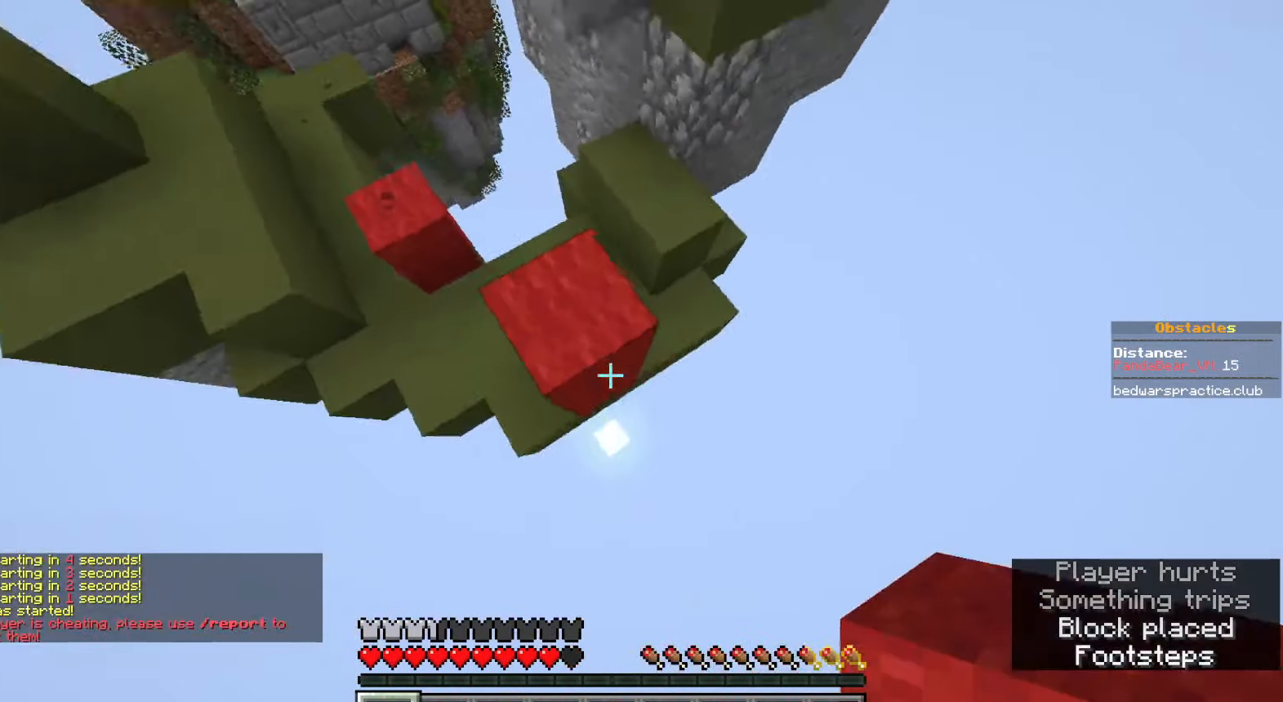
{"keys": ["s", "space"], "mouse": ["right"], "events": [[33, "mouse_right", "down"], [167, "mouse_right", "up"], [183, "d", "up"], [200, "s", "up"], [367, "s", "down"], [433, "mouse_right", "down"]]}
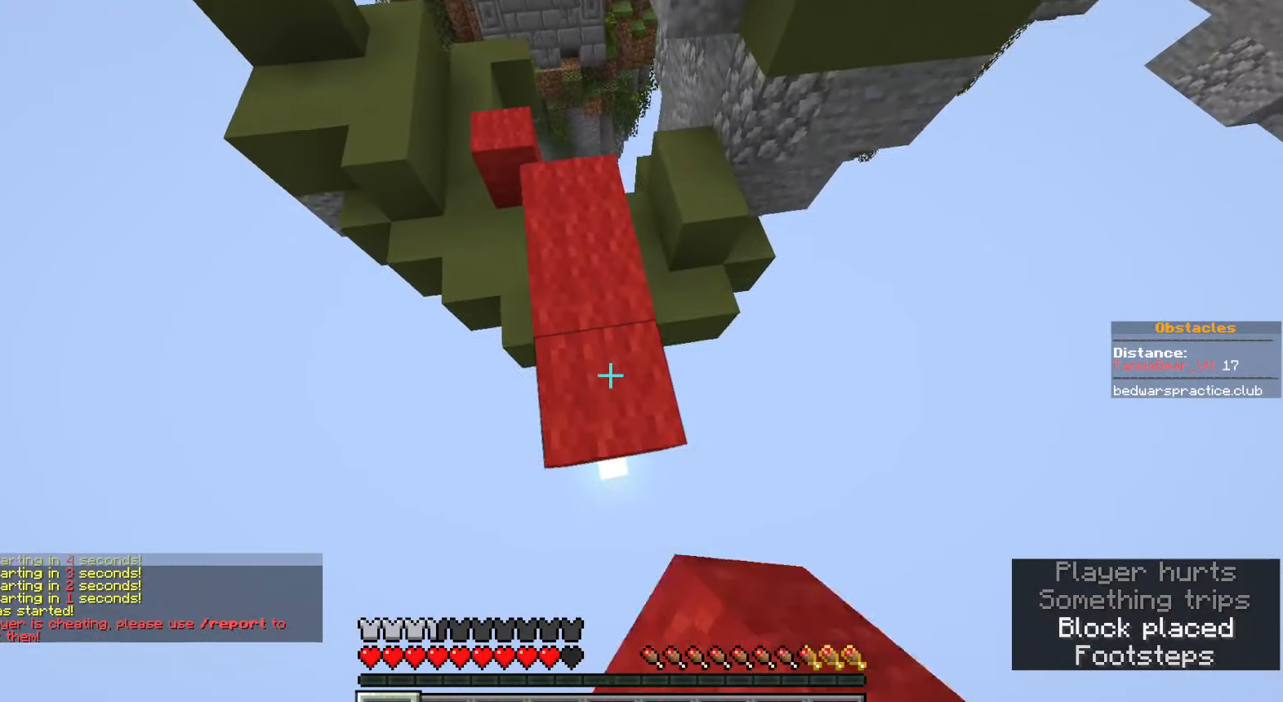
{"keys": ["space"], "mouse": [], "events": [[50, "mouse_right", "up"], [233, "d", "down"], [233, "mouse_right", "down"], [333, "mouse_right", "up"], [400, "d", "up"], [500, "s", "up"]]}
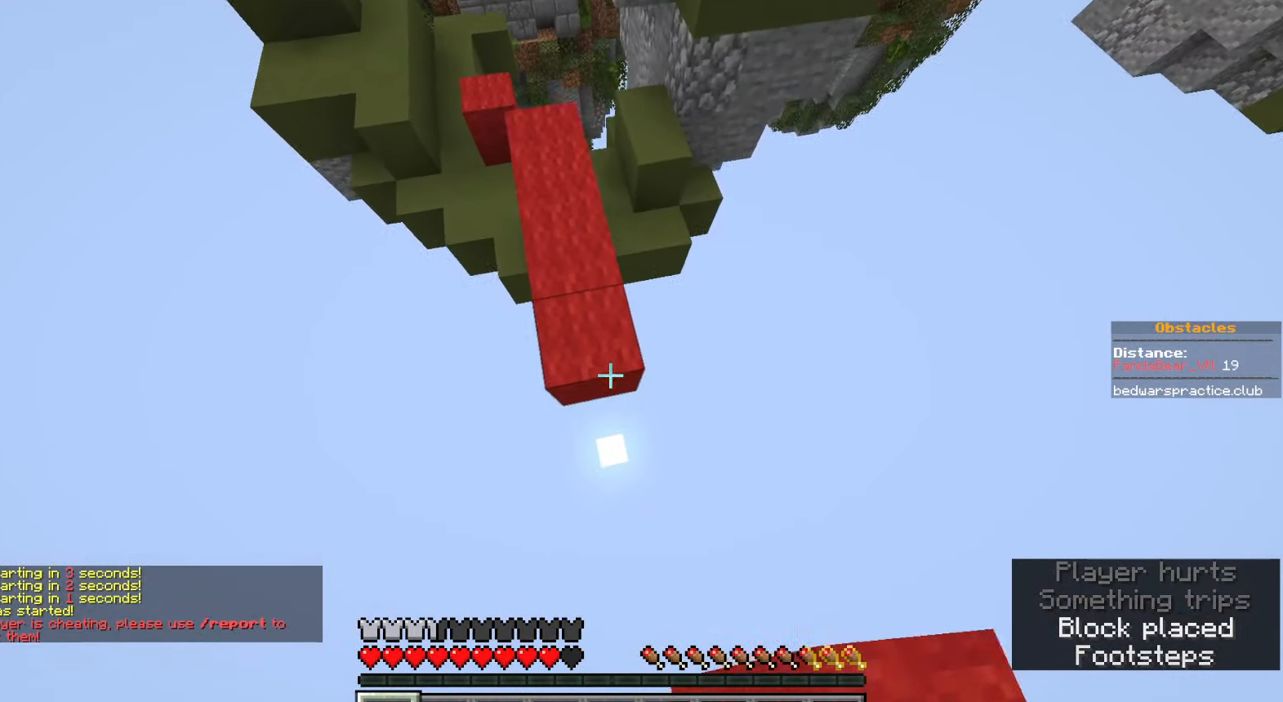
{"keys": [], "mouse": [], "events": [[33, "mouse_right", "down"], [83, "s", "down"], [150, "mouse_right", "up"], [417, "s", "up"], [500, "space", "up"]]}
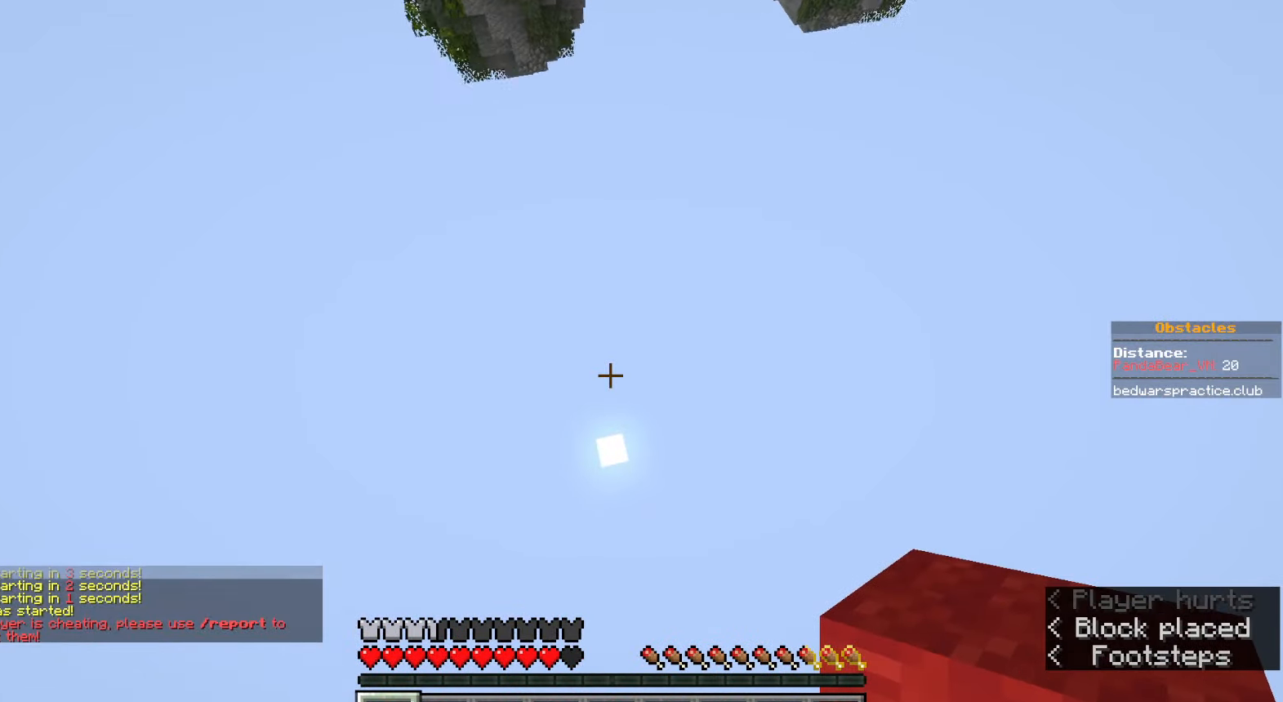
{"keys": [], "mouse": [], "events": []}
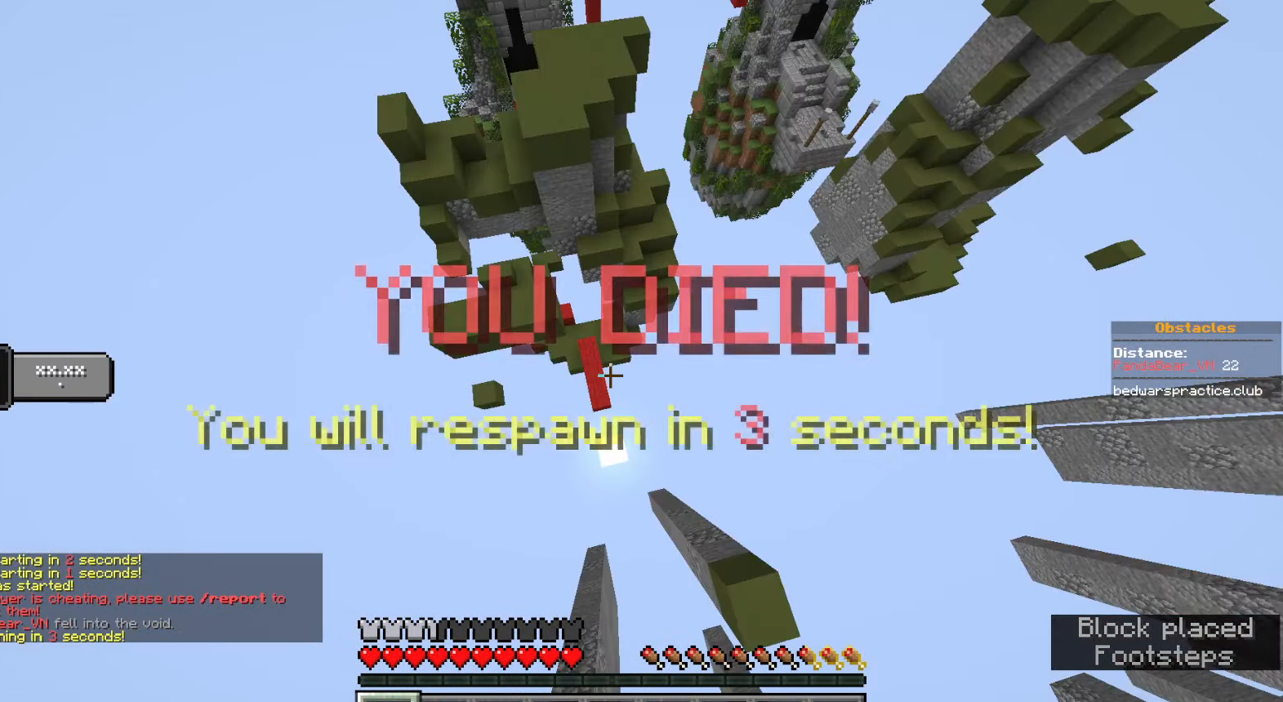
{"keys": [], "mouse": [], "events": []}
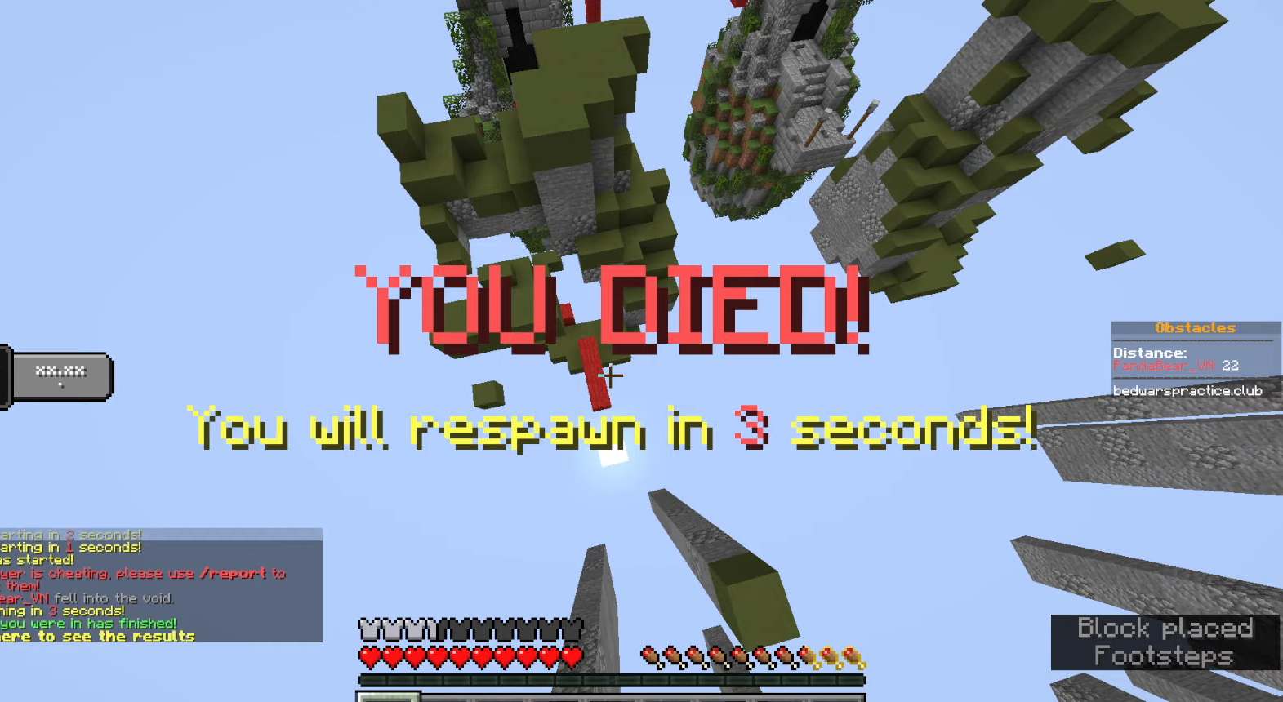
{"keys": [], "mouse": [], "events": []}